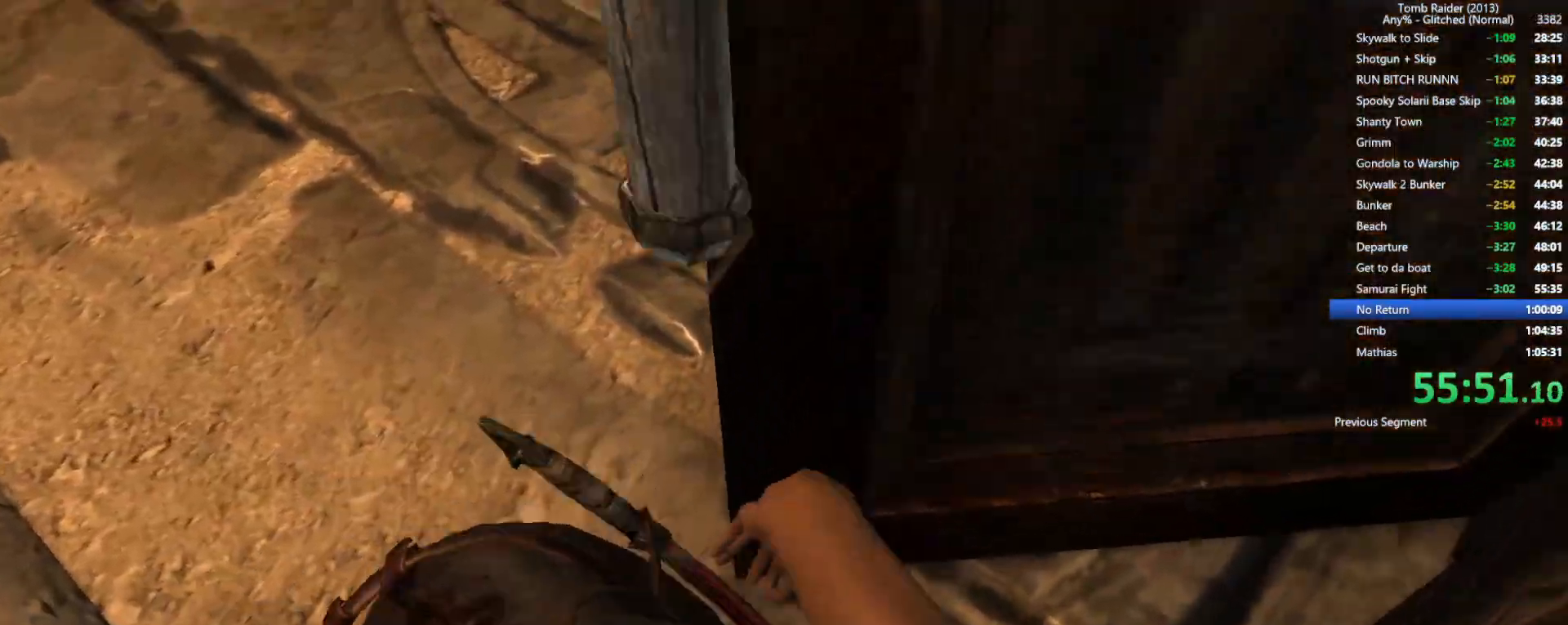
Gameplay with keyboard and mouse; each line is a JSON object with the keys and mouse buttons held at the frame after it. "events" lists presses ("down") and releases ("up") of "1", "2", "3", "4", "5", "a", "alt", "b", "c", "ctrl", "d", "e", "f", "g", "q", "r", "s", "shift", "space", "t", "tab", "v", "w", "x", "z", "mouse_left", "mouse_wheel", "mouse_right", "mouse_mb4" and "mouse_mb5" between this image and that frame as [ms after this image, input, new state], when the widget could be followed in between. "mouse_left", "mouse_wheel", "mouse_right", "mouse_mb4", "mouse_mb5" = the "left", "wheel", "right", "mb4", "mb5" buttons of the "mouse" list. No other keys are recorded. "wheel" means that the mouse wheel is clicked or scrolled. Not read: mouse_move.
{"keys": ["s"], "mouse": ["right"], "events": []}
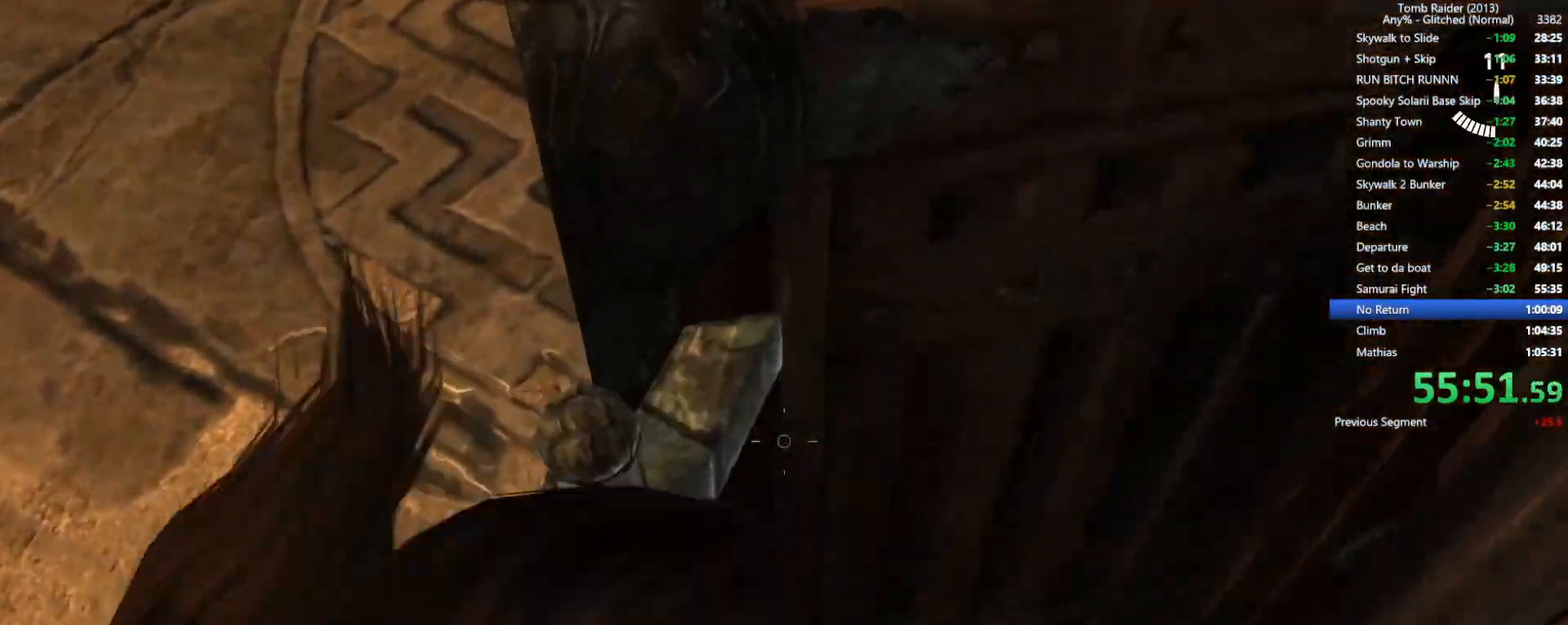
{"keys": ["s"], "mouse": ["right"], "events": []}
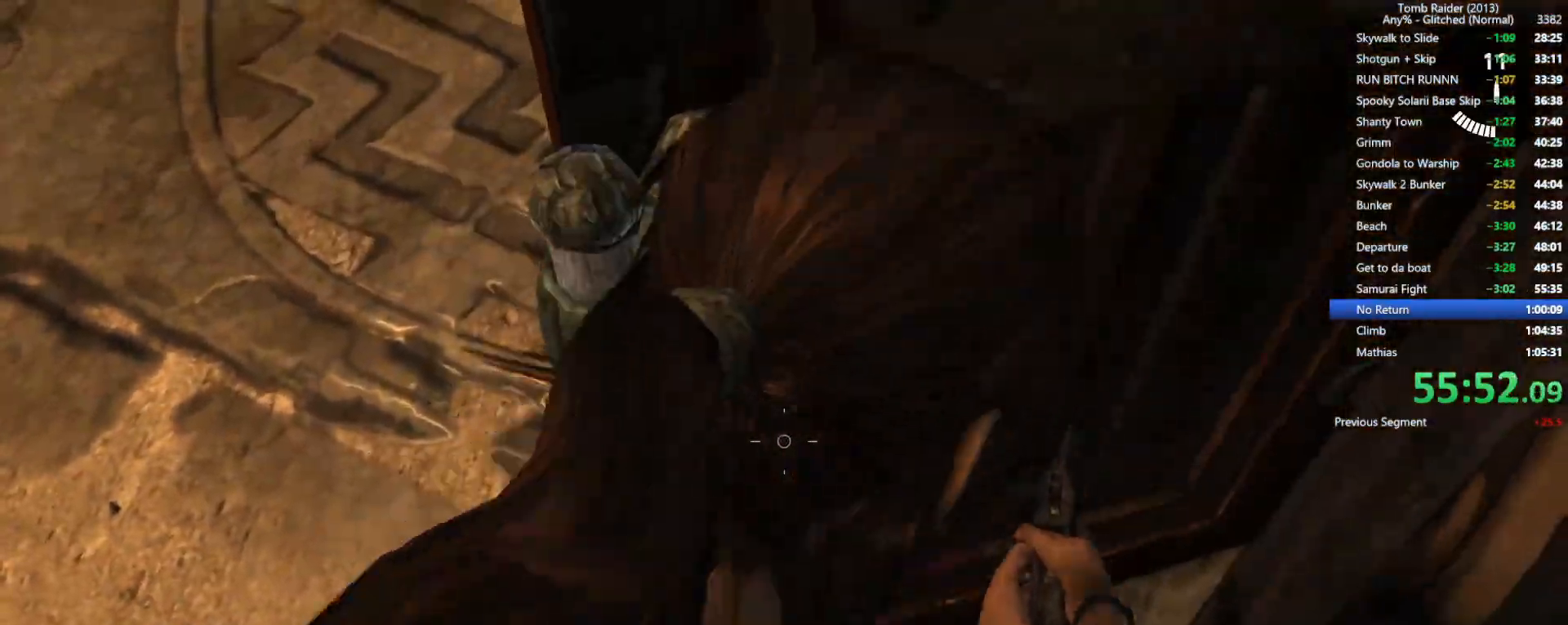
{"keys": ["s"], "mouse": ["right"], "events": []}
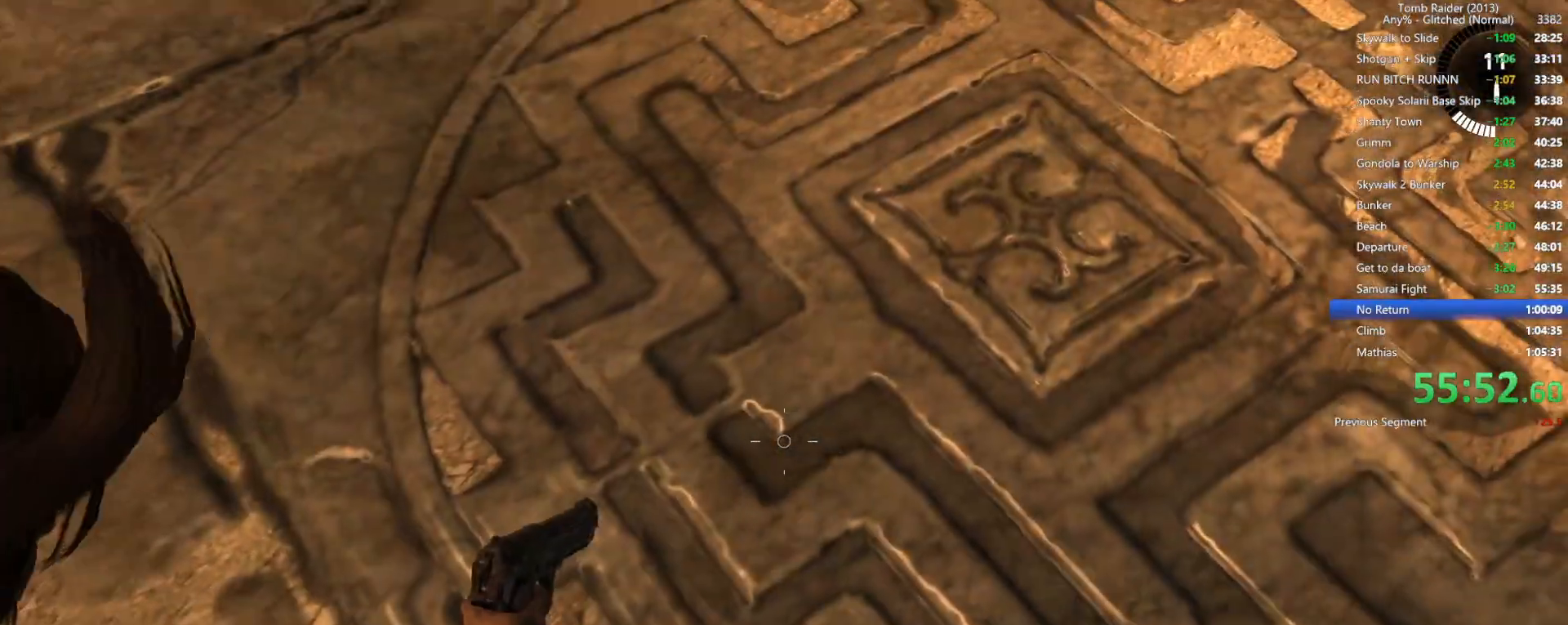
{"keys": [], "mouse": ["right"], "events": [[267, "s", "up"]]}
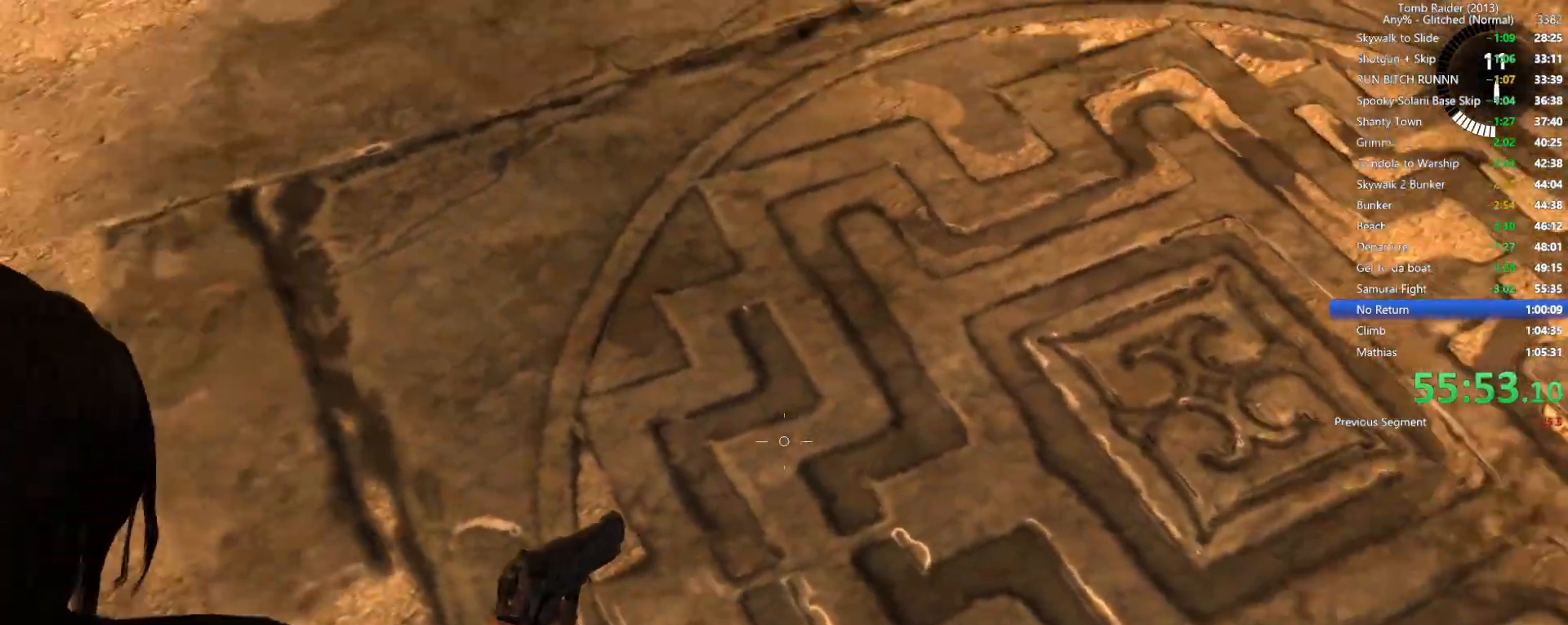
{"keys": [], "mouse": ["right"], "events": [[117, "a", "down"], [334, "a", "up"]]}
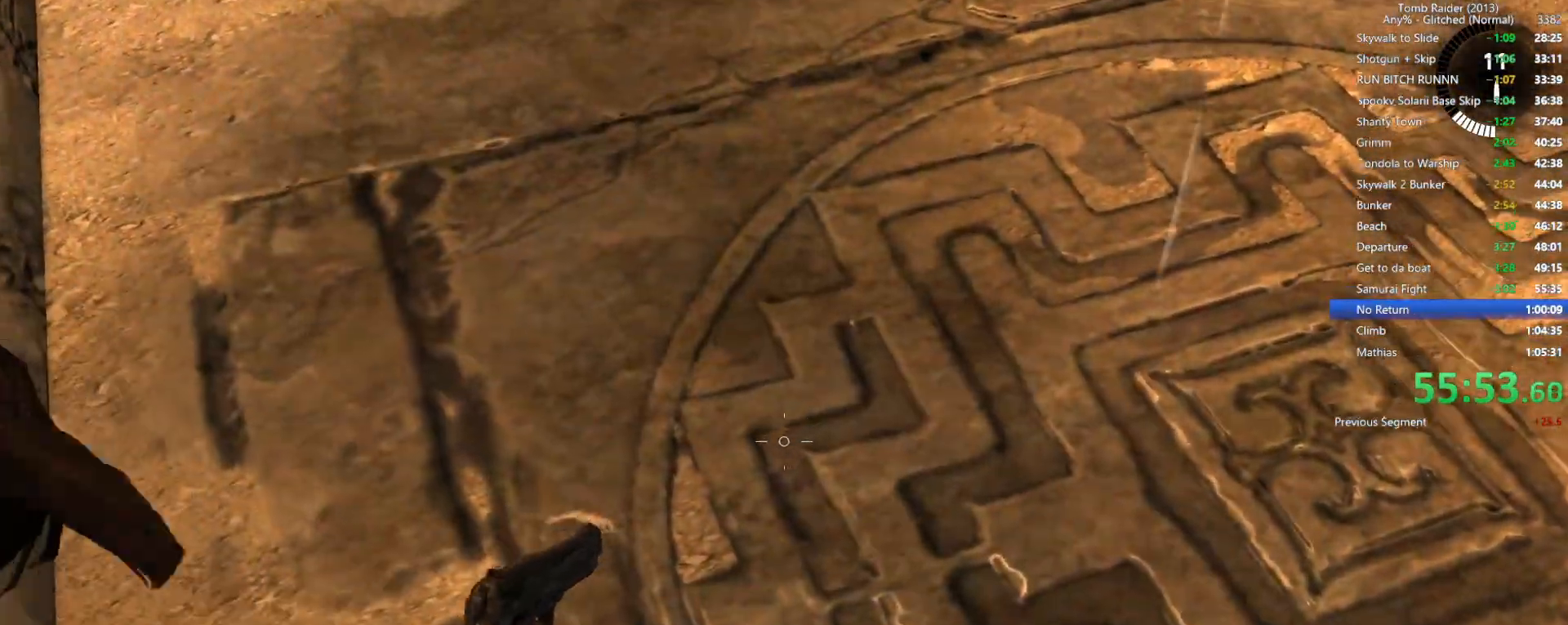
{"keys": [], "mouse": ["right"], "events": []}
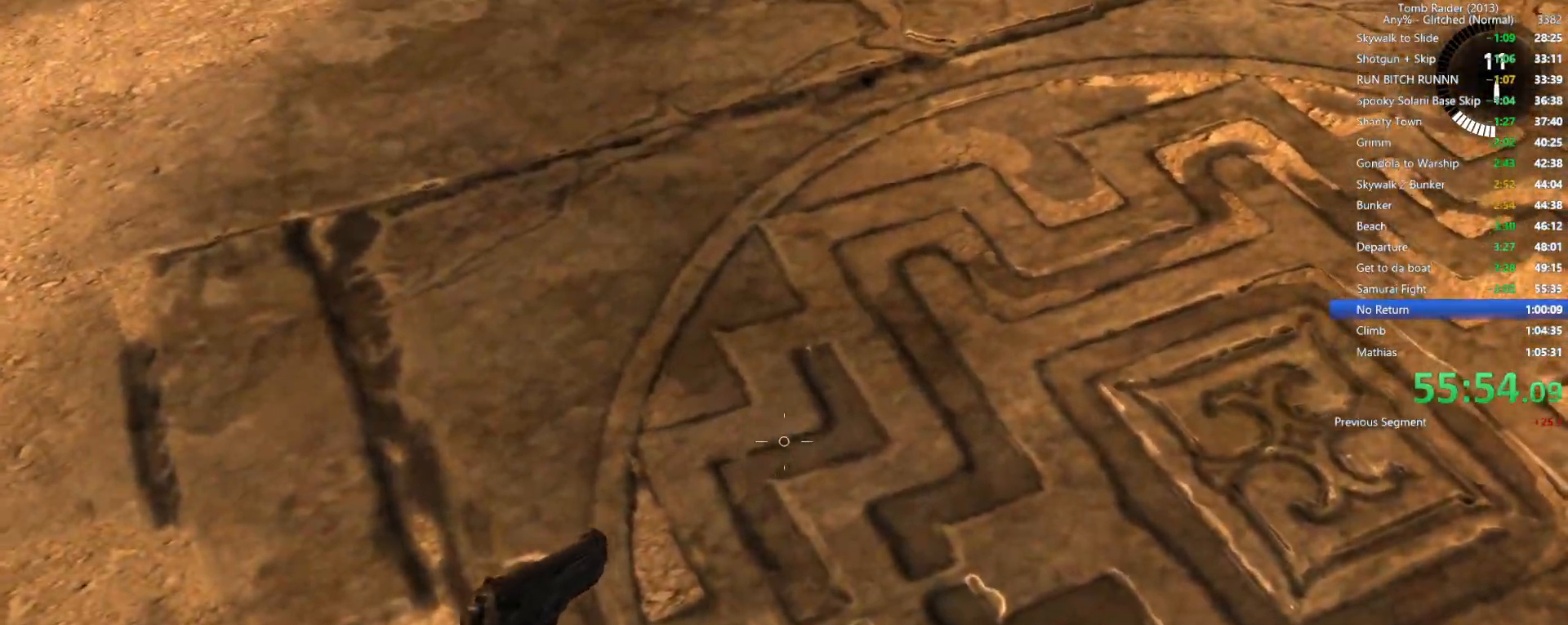
{"keys": ["s"], "mouse": ["right"], "events": [[167, "s", "down"], [167, "shift", "down"], [317, "shift", "up"]]}
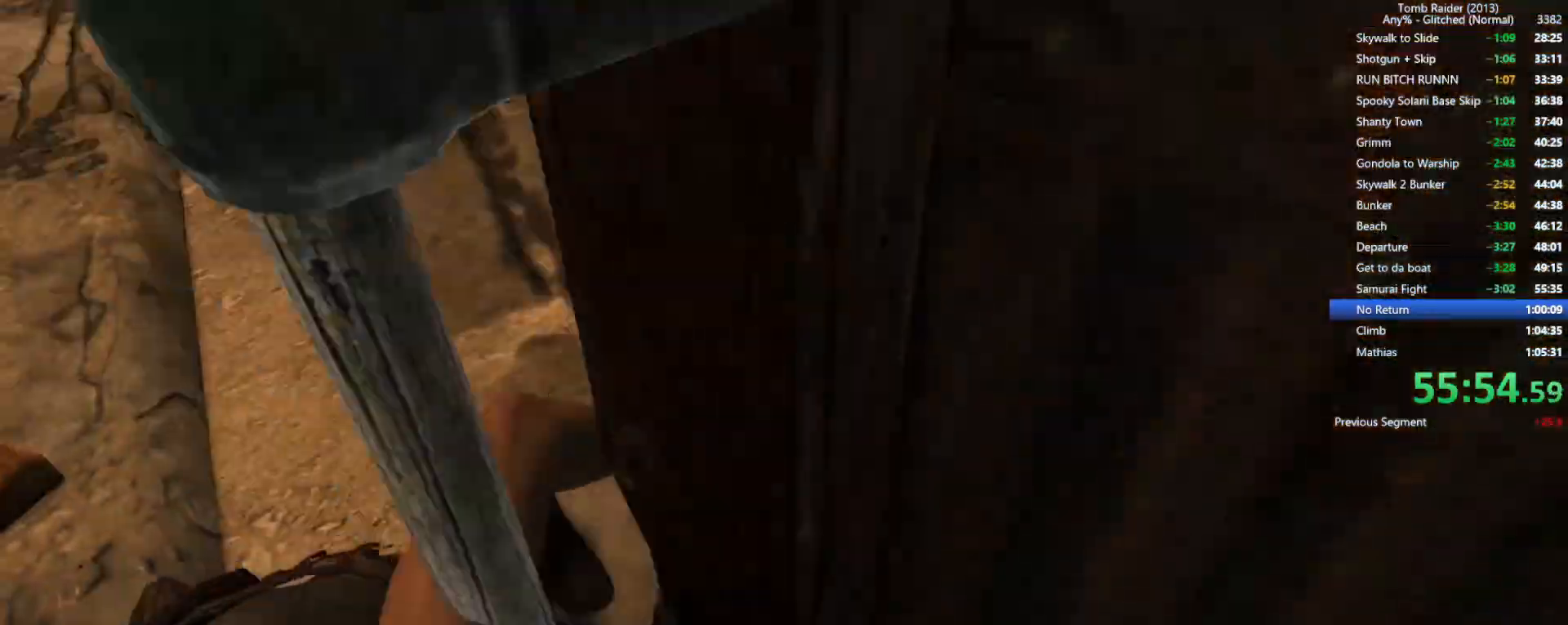
{"keys": ["s"], "mouse": ["right"], "events": []}
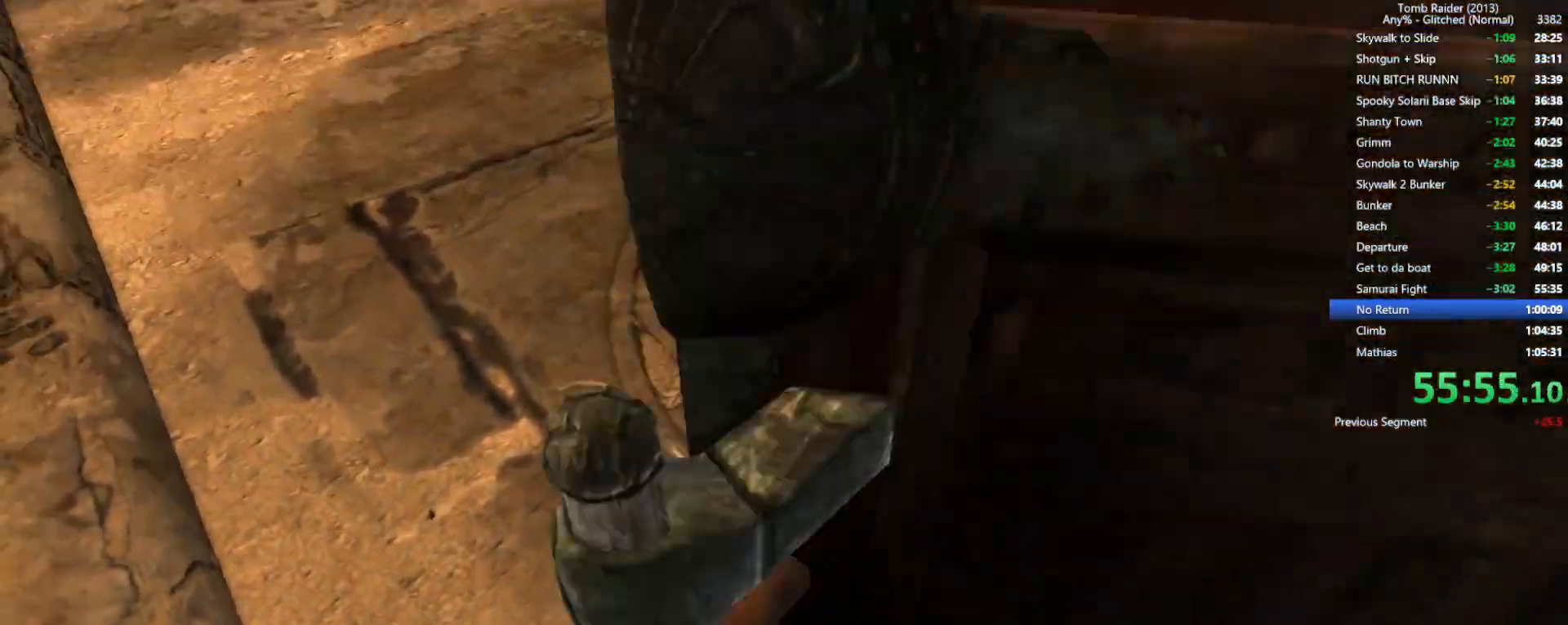
{"keys": ["s"], "mouse": ["right"], "events": []}
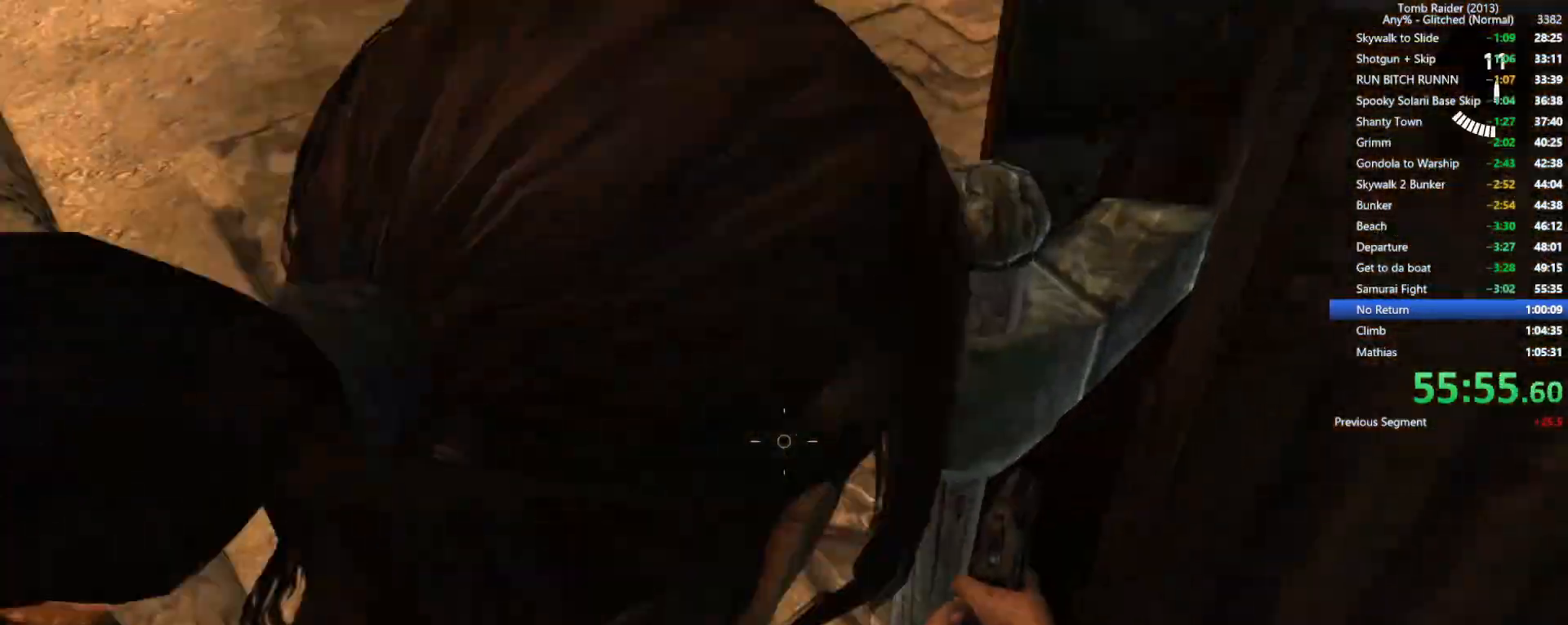
{"keys": ["s"], "mouse": ["right"], "events": []}
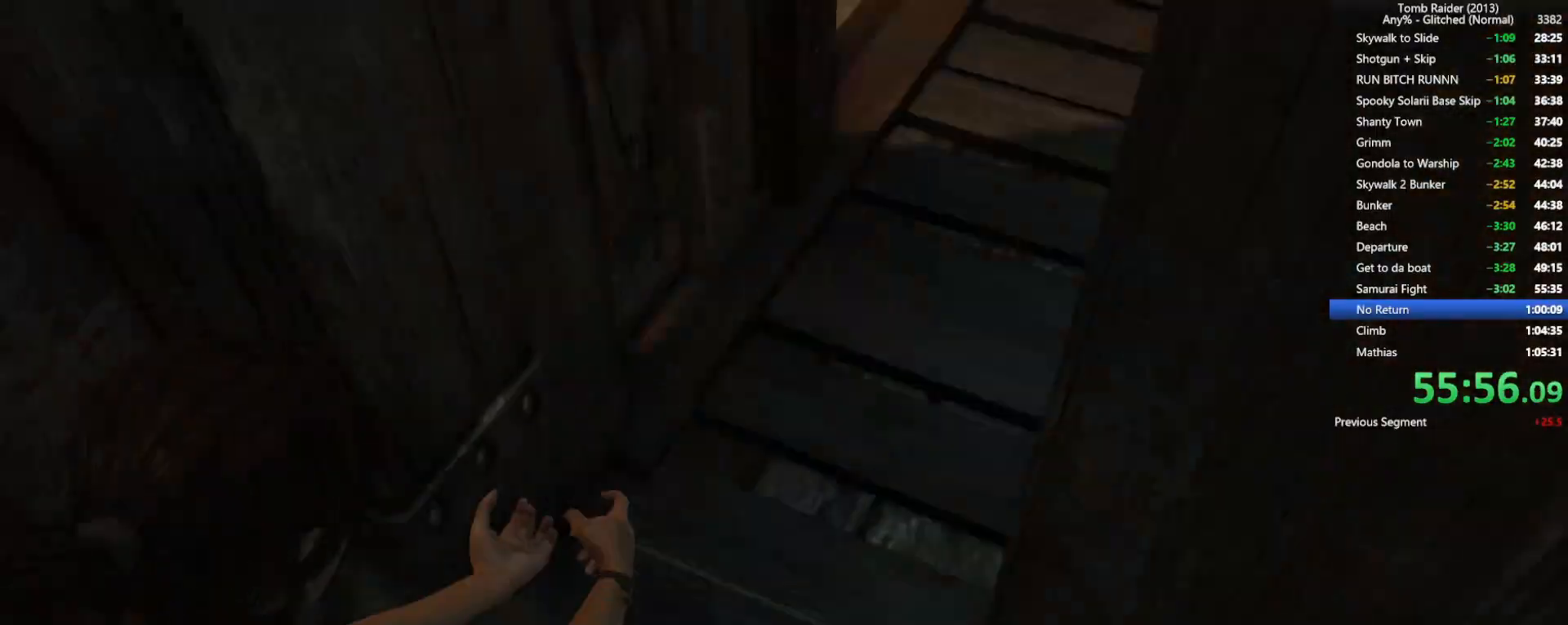
{"keys": ["a"], "mouse": ["right"], "events": [[167, "a", "down"], [217, "s", "up"]]}
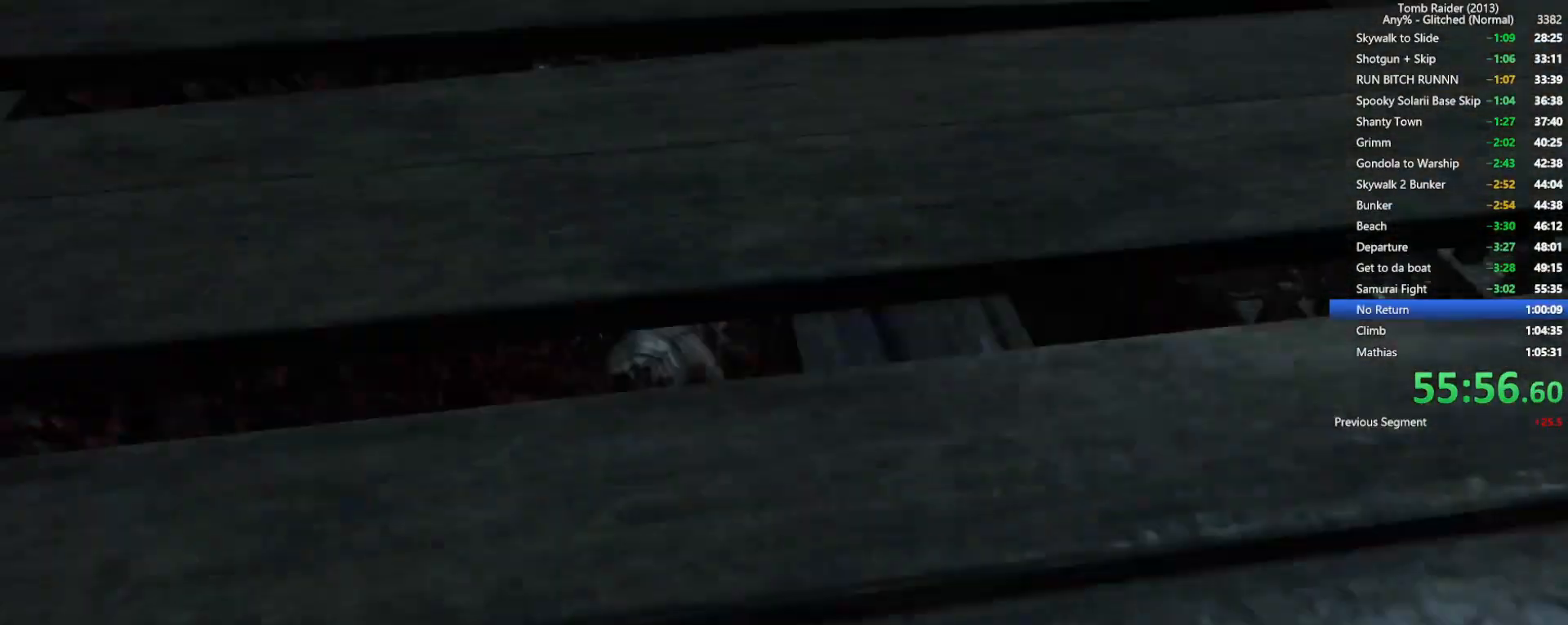
{"keys": [], "mouse": [], "events": [[317, "a", "up"], [434, "mouse_right", "up"]]}
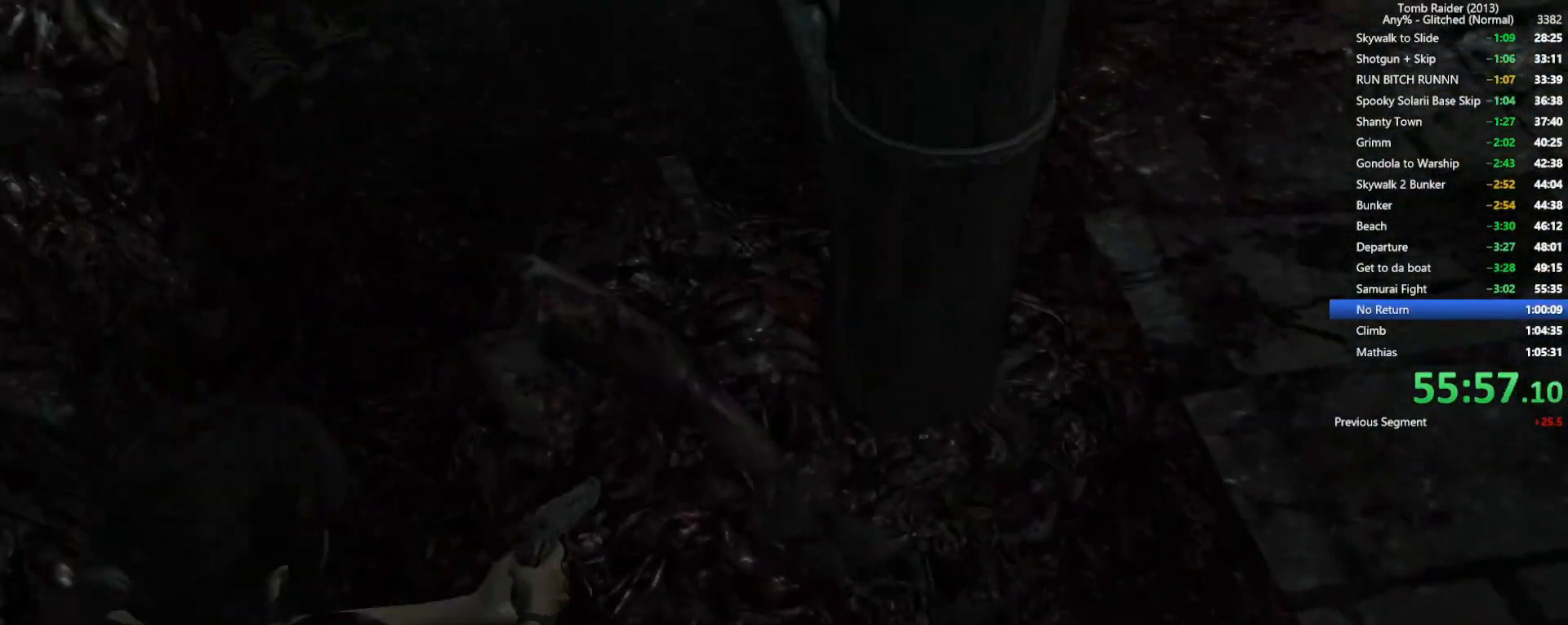
{"keys": [], "mouse": [], "events": []}
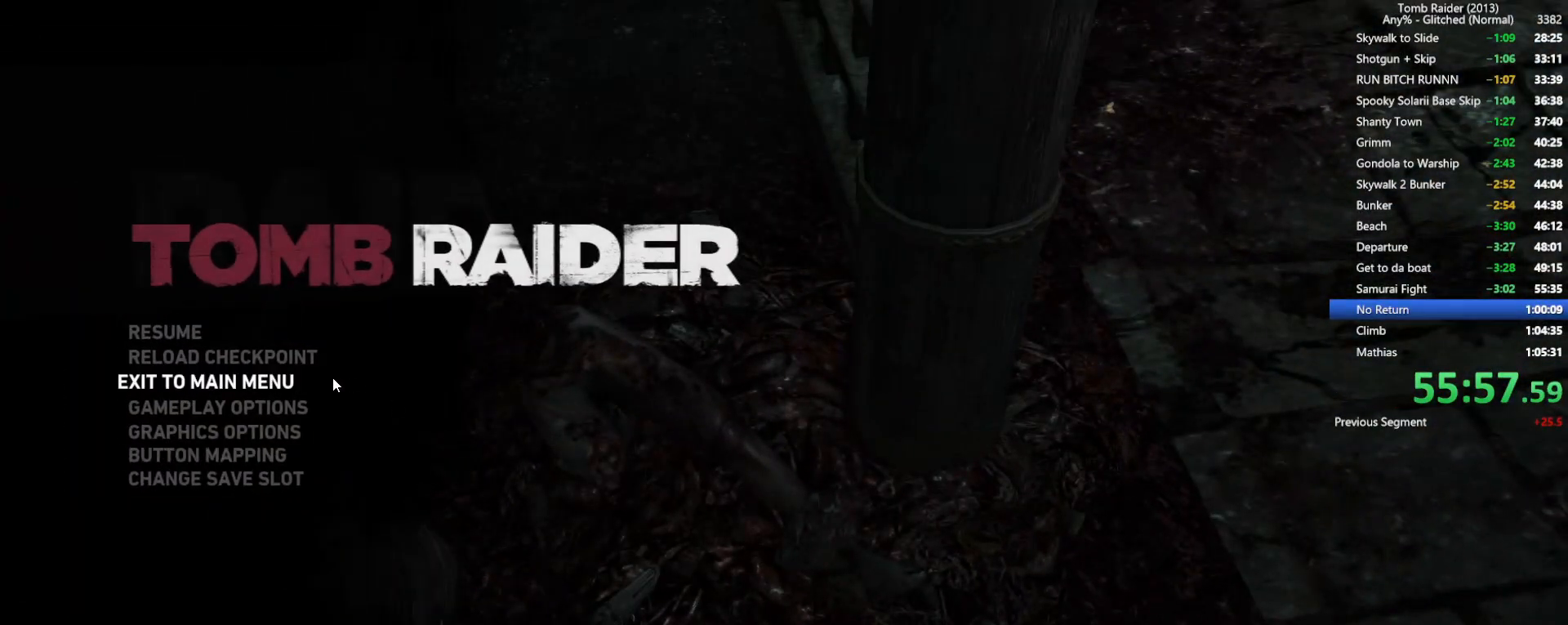
{"keys": [], "mouse": [], "events": [[400, "mouse_left", "down"], [467, "mouse_left", "up"]]}
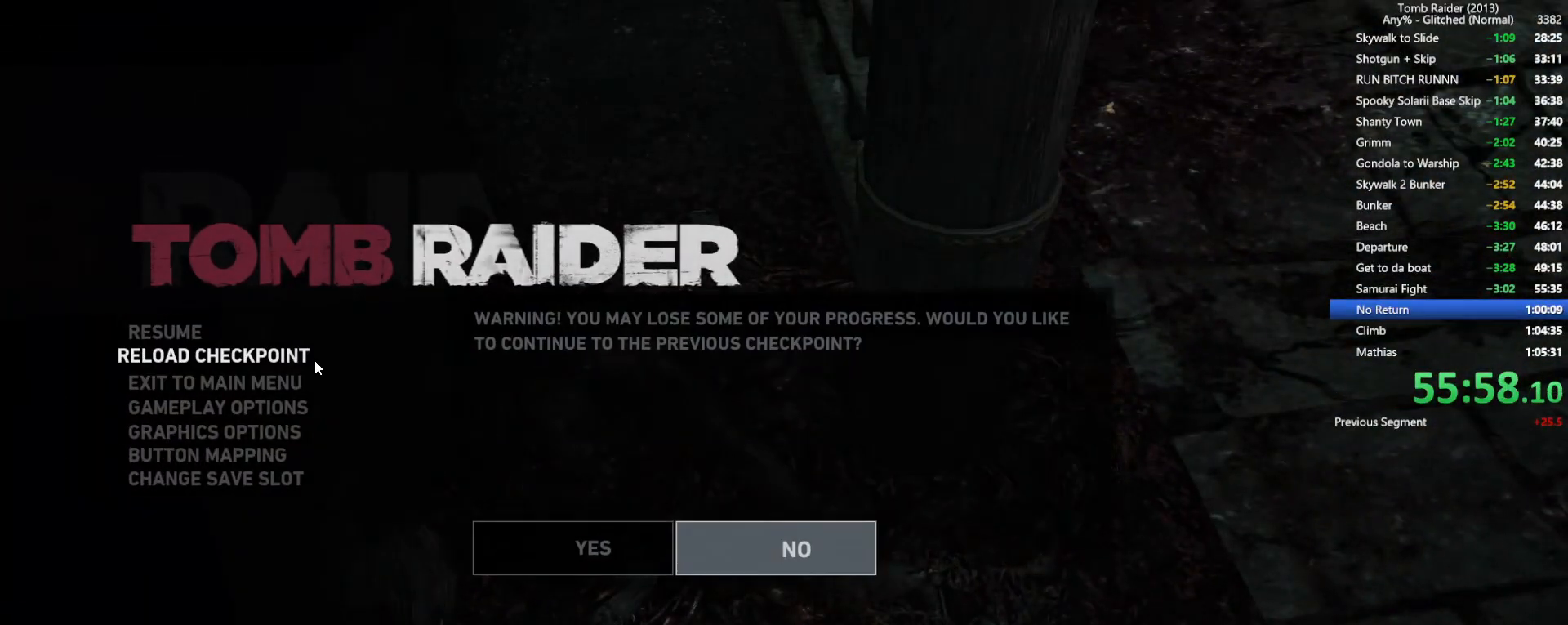
{"keys": [], "mouse": [], "events": [[300, "mouse_left", "down"], [384, "mouse_left", "up"]]}
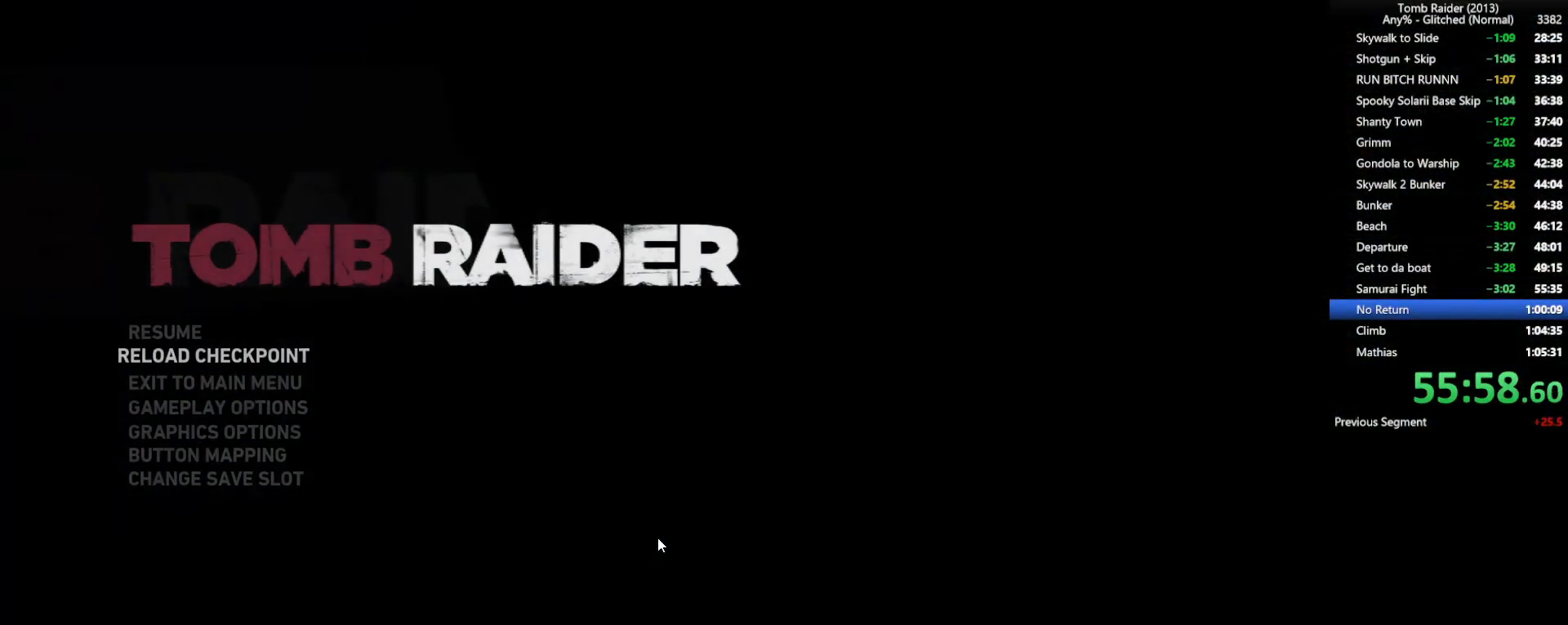
{"keys": [], "mouse": [], "events": []}
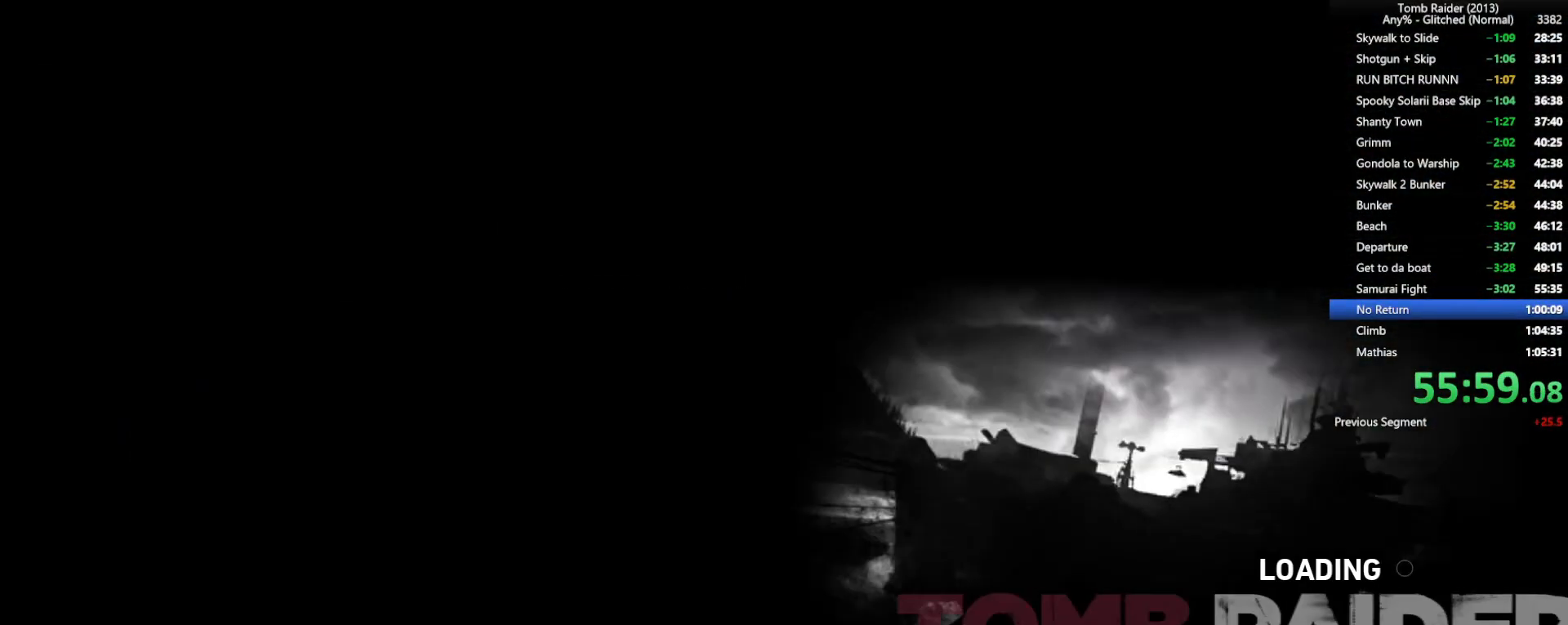
{"keys": [], "mouse": [], "events": []}
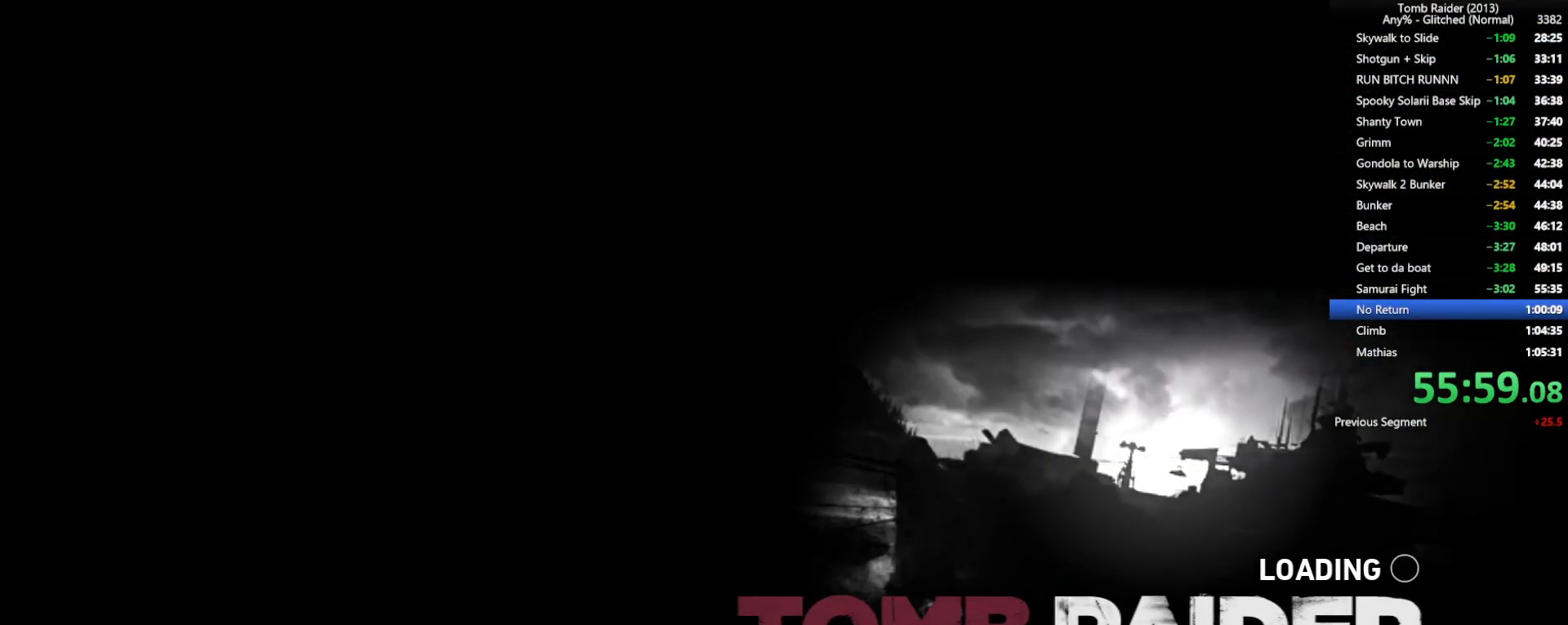
{"keys": [], "mouse": [], "events": []}
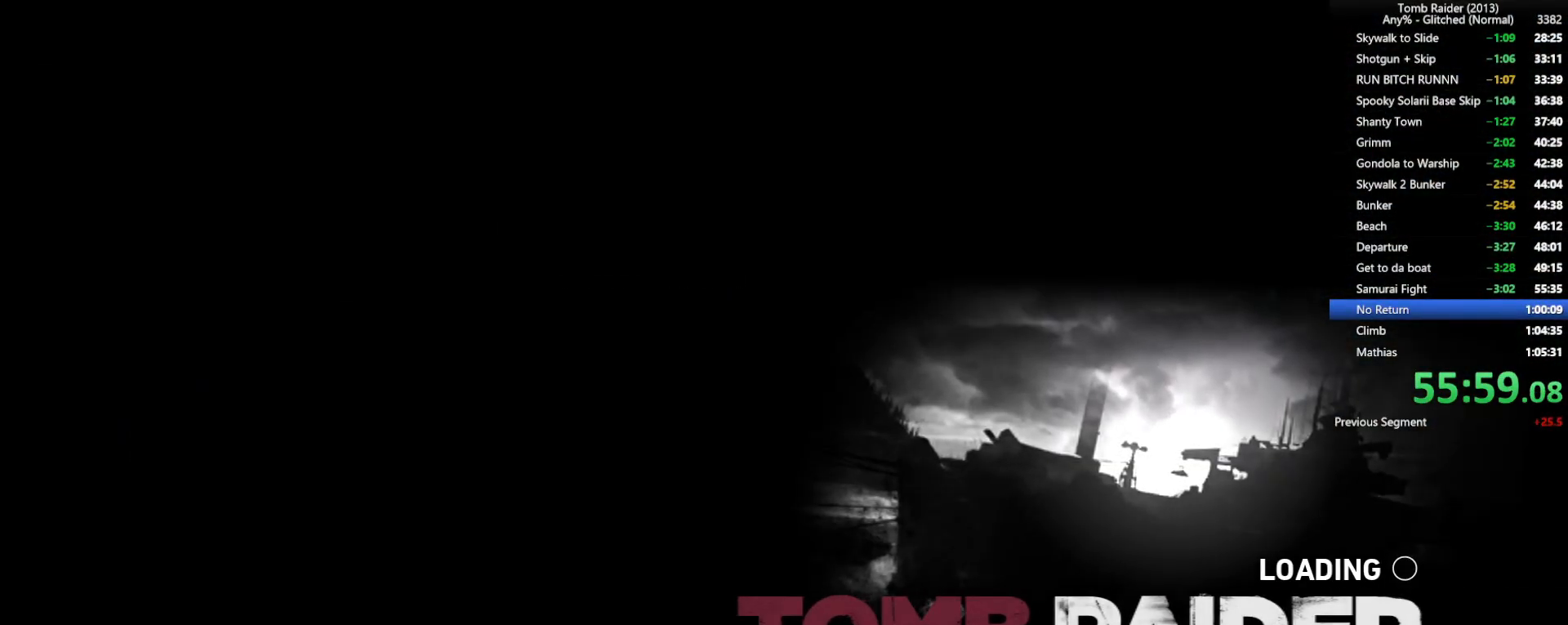
{"keys": [], "mouse": [], "events": []}
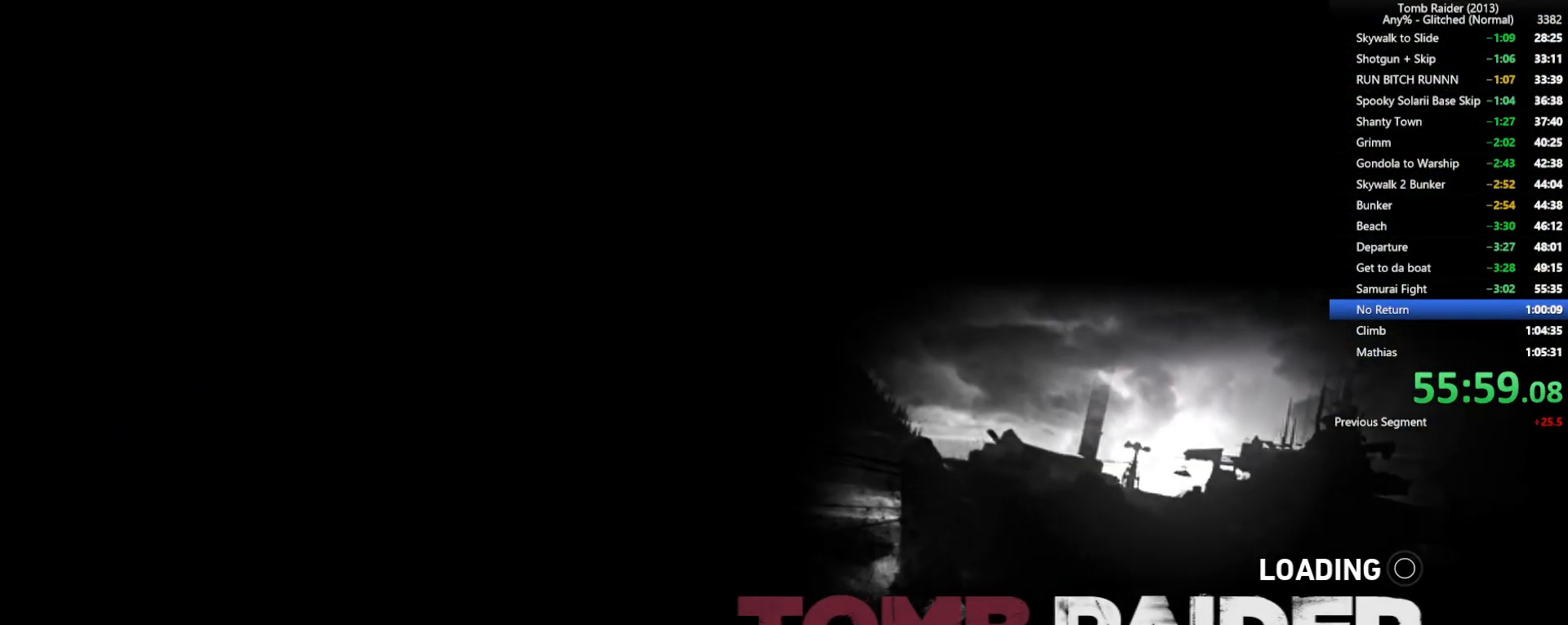
{"keys": [], "mouse": [], "events": []}
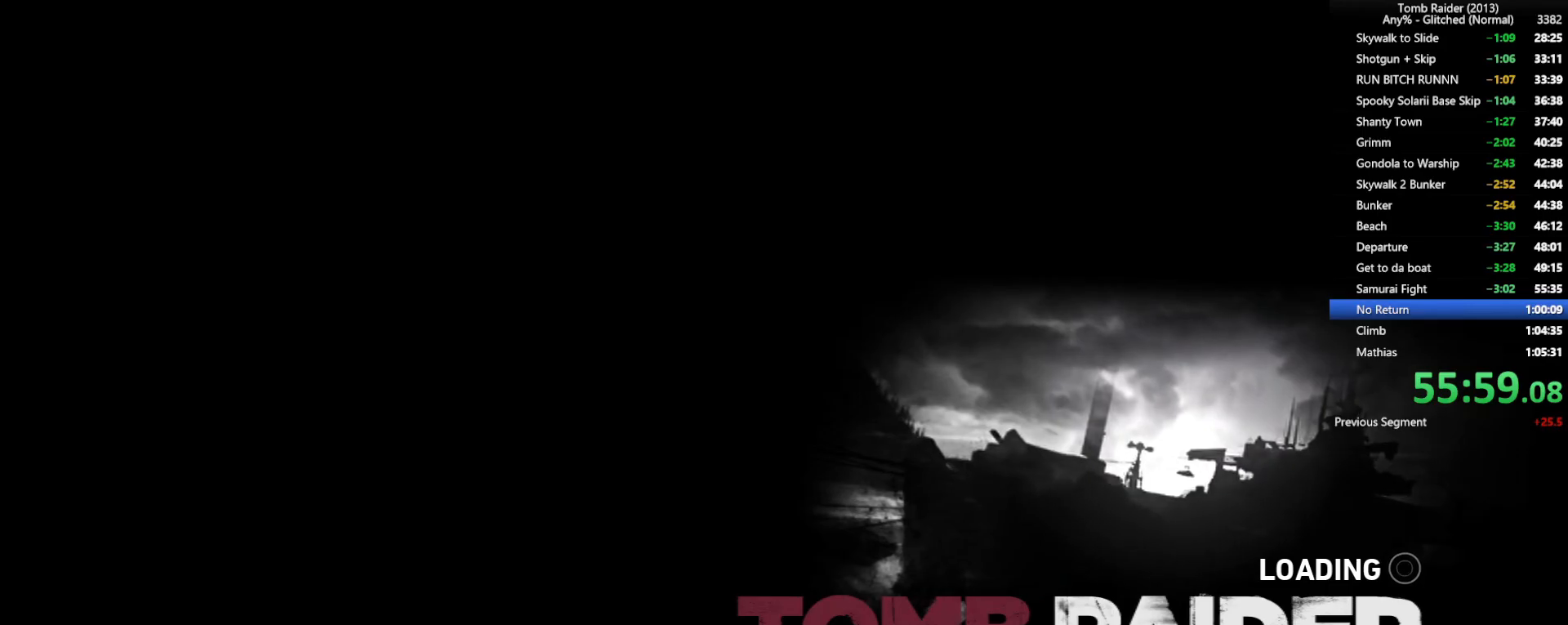
{"keys": [], "mouse": [], "events": []}
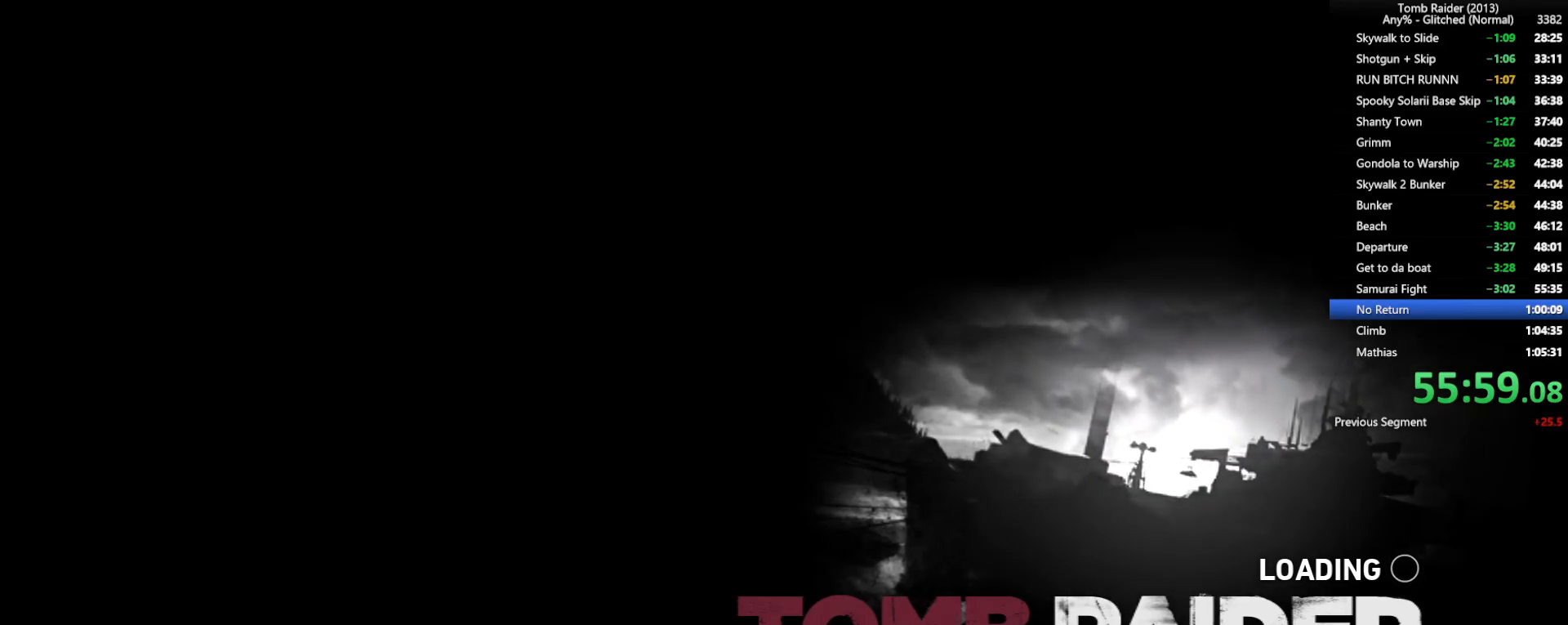
{"keys": ["2", "w"], "mouse": [], "events": [[117, "w", "down"], [500, "2", "down"]]}
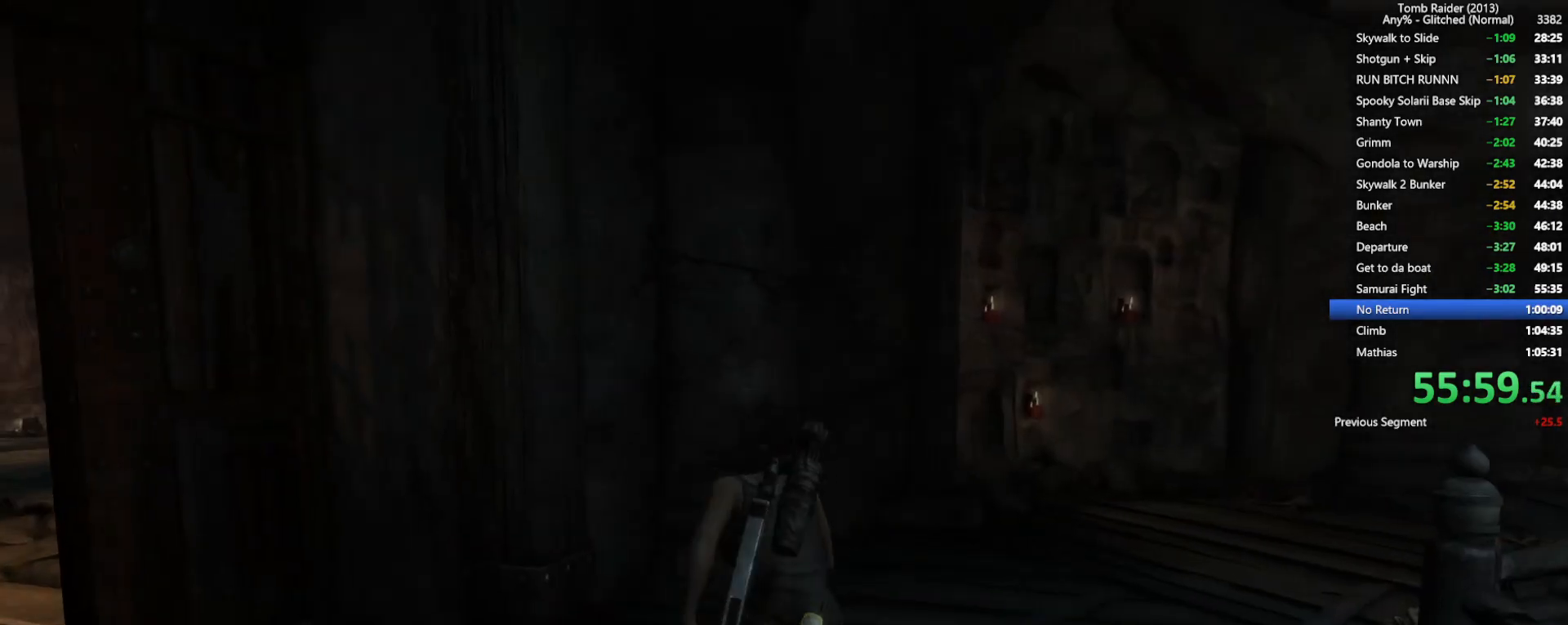
{"keys": ["w"], "mouse": ["wheel"], "events": [[100, "2", "up"], [317, "a", "down"], [450, "mouse_wheel", "down"], [467, "a", "up"]]}
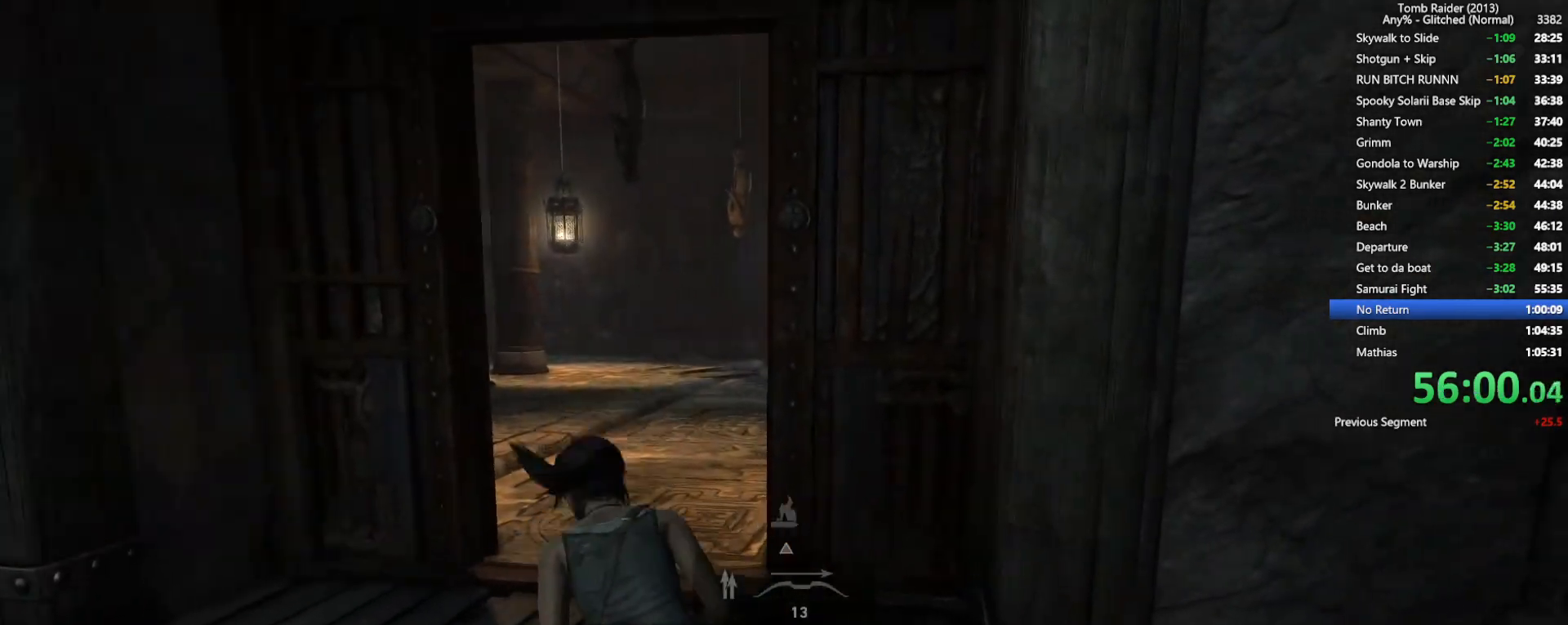
{"keys": ["a", "w"], "mouse": [], "events": [[84, "mouse_wheel", "up"], [200, "a", "down"]]}
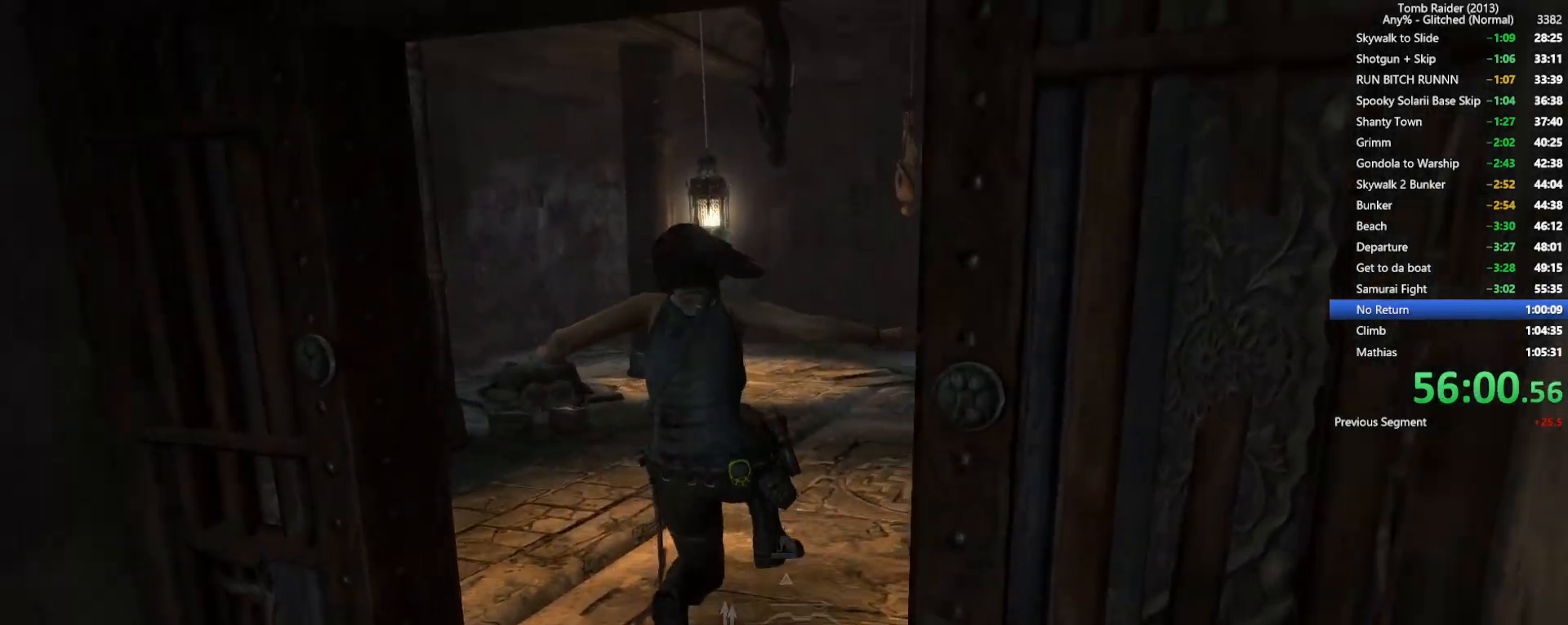
{"keys": ["a"], "mouse": ["right"], "events": [[67, "w", "up"], [317, "mouse_right", "down"]]}
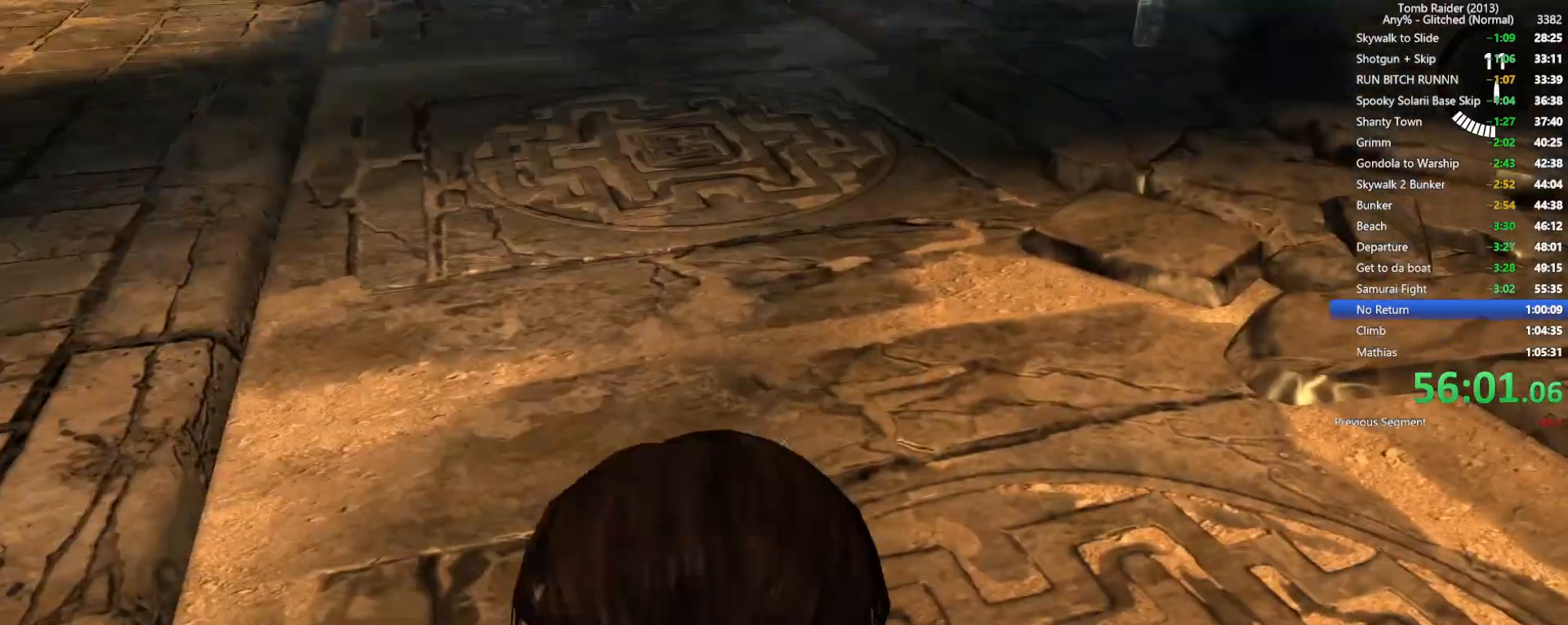
{"keys": [], "mouse": ["right"], "events": [[150, "a", "up"], [250, "a", "down"], [500, "a", "up"]]}
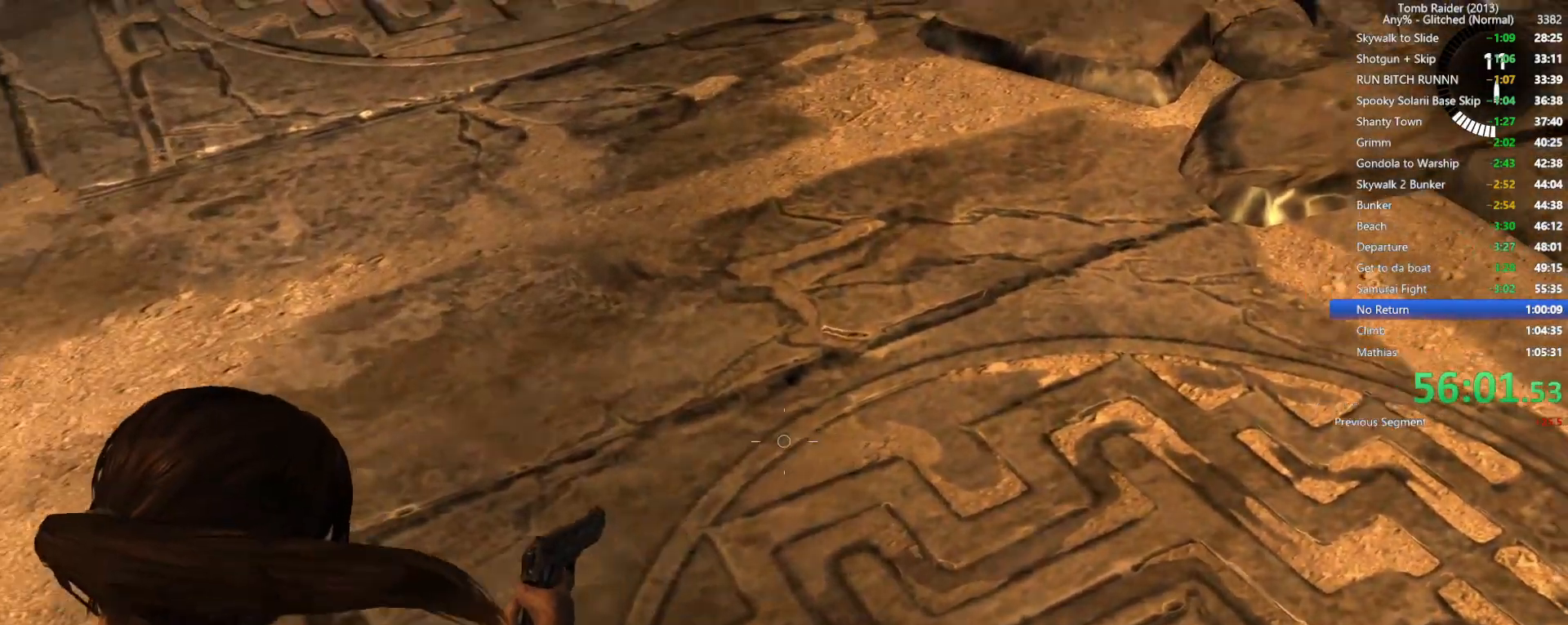
{"keys": [], "mouse": ["right"], "events": [[167, "s", "down"], [350, "s", "up"]]}
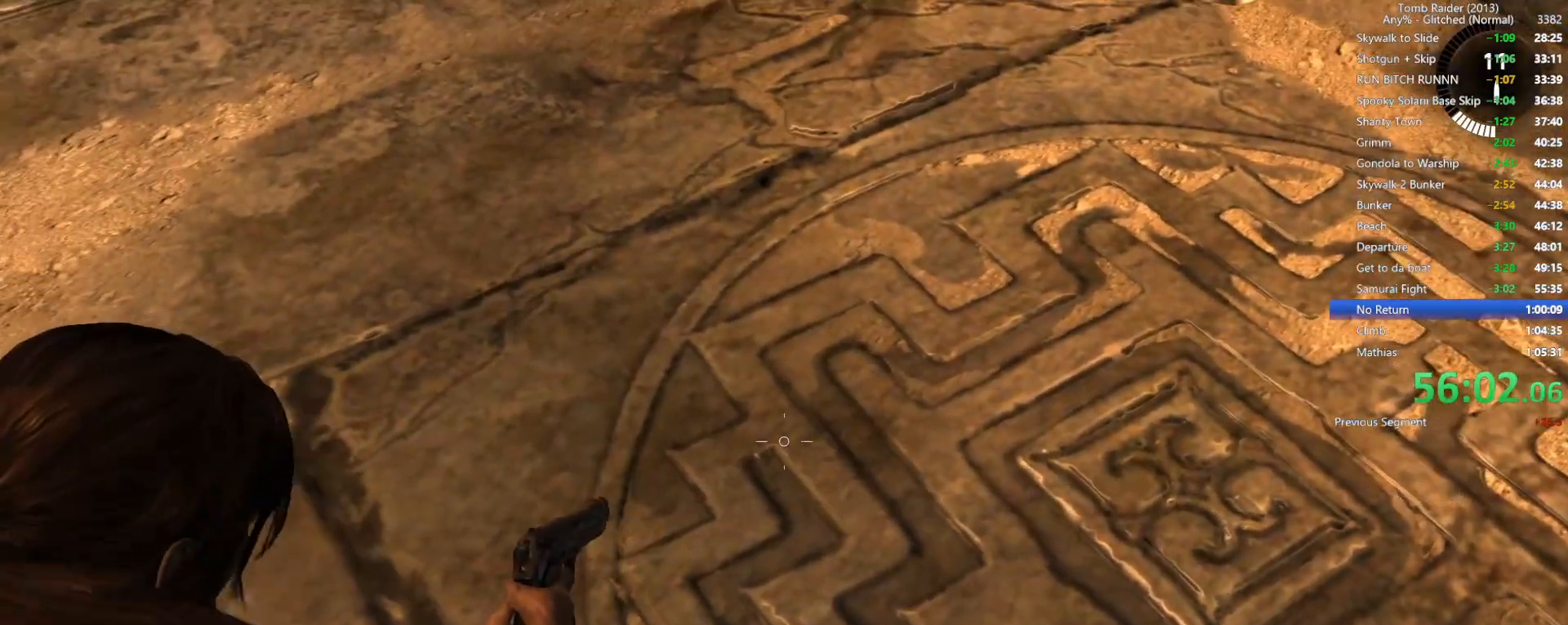
{"keys": [], "mouse": ["right"], "events": [[50, "s", "down"], [200, "s", "up"]]}